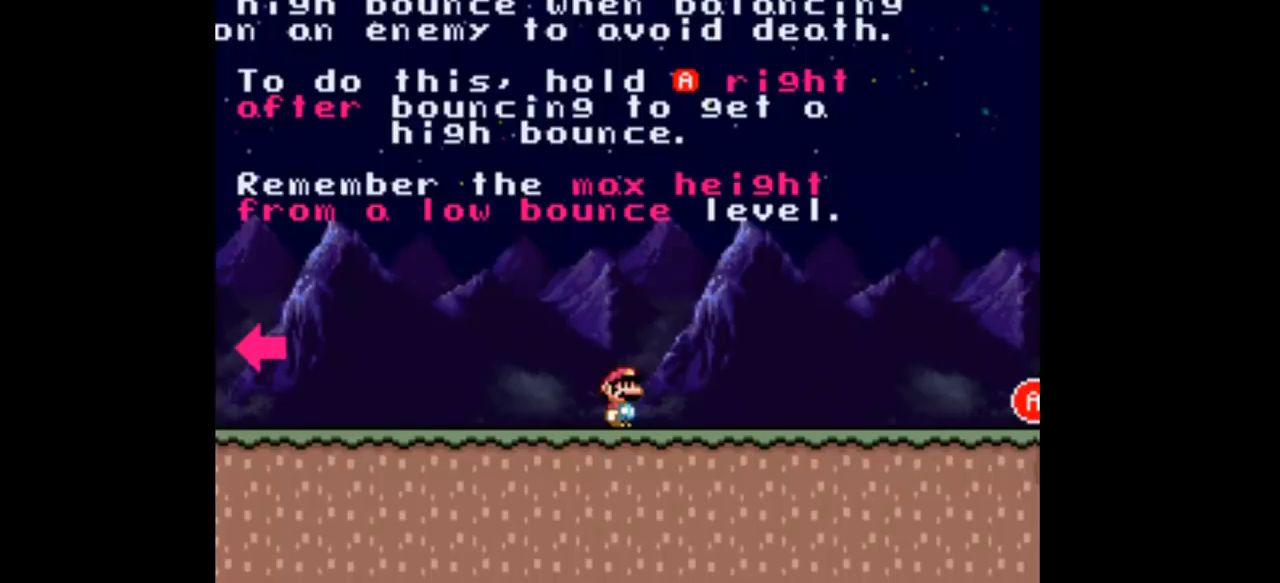
Gameplay with a controller (Nintendo layout); each line is a JSON object with the inputs held at the frame after it. "events" lists button and stick changes between this image and that frame as [ms after this image, input, new state], when the widget could be followed in between. Not read: L3 R1 R3.
{"buttons": ["Y", "DPAD_LEFT"], "events": [[67, "DPAD_LEFT", "down"]]}
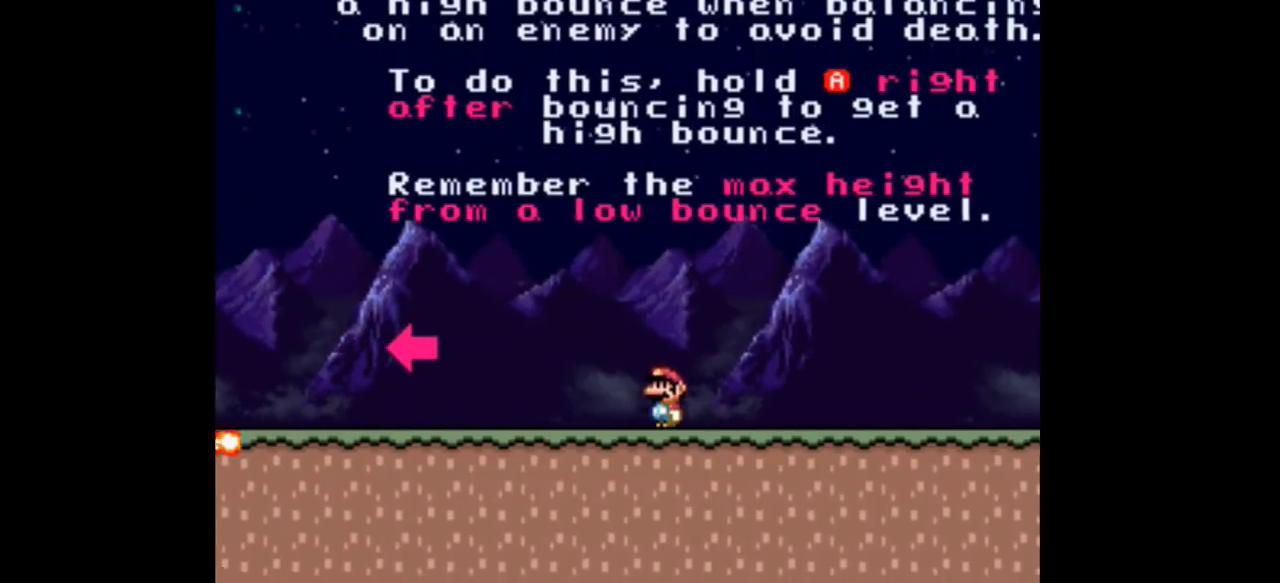
{"buttons": ["Y", "DPAD_RIGHT"], "events": [[400, "DPAD_LEFT", "up"], [433, "DPAD_RIGHT", "down"]]}
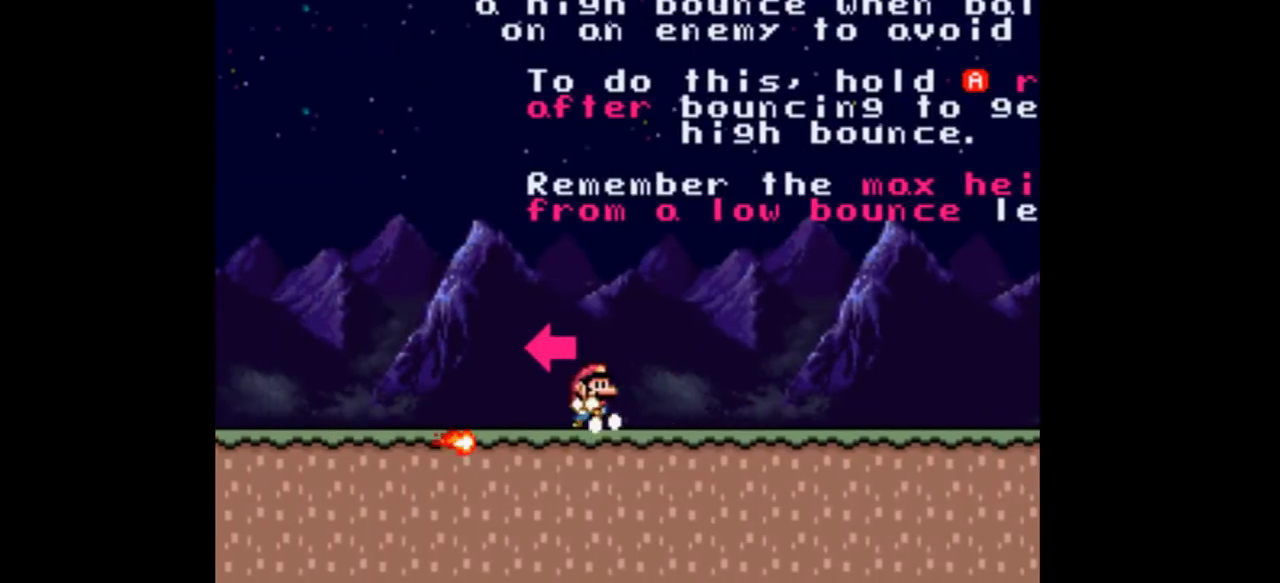
{"buttons": ["Y"], "events": [[67, "A", "down"], [167, "DPAD_RIGHT", "up"], [267, "A", "up"]]}
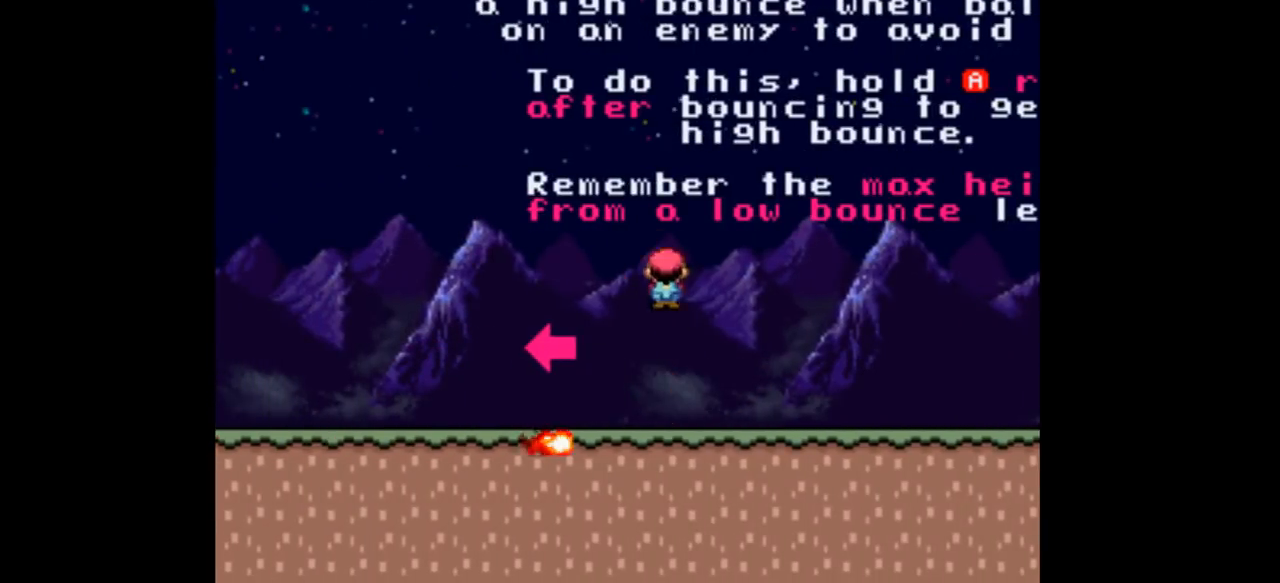
{"buttons": ["Y"], "events": [[167, "A", "down"], [300, "A", "up"]]}
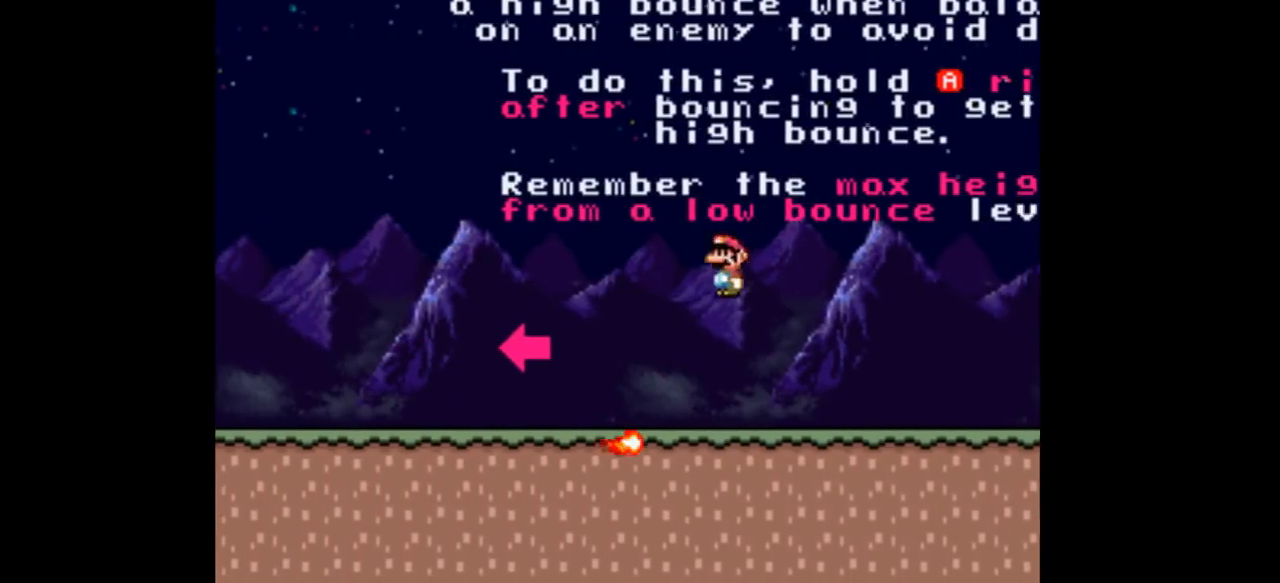
{"buttons": ["Y"], "events": [[233, "A", "down"], [367, "A", "up"]]}
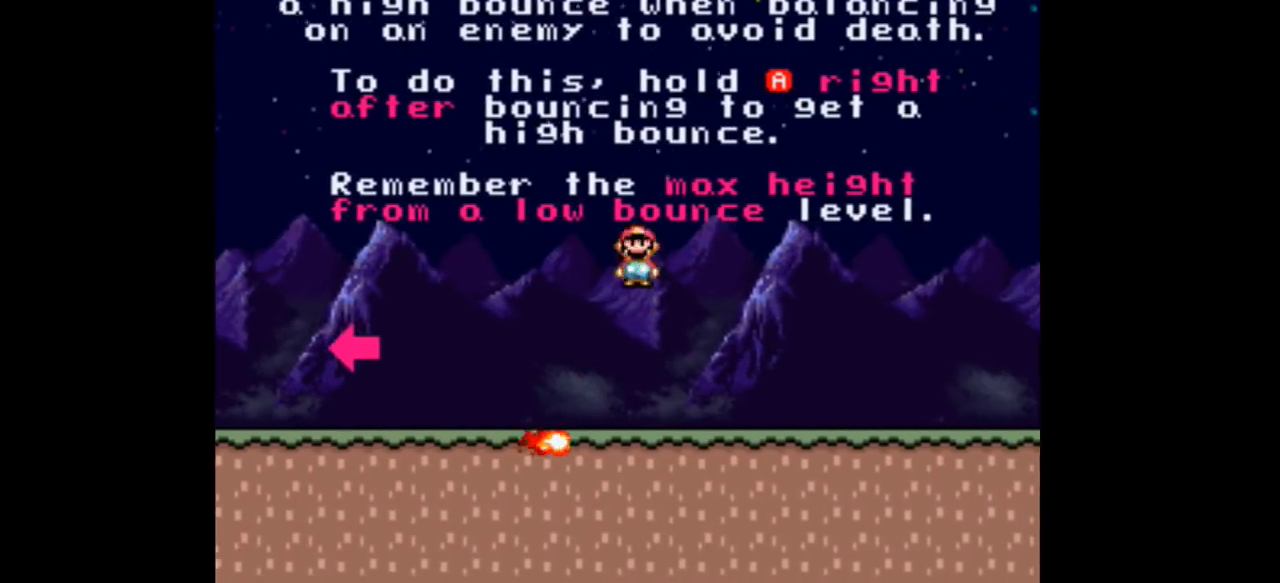
{"buttons": ["Y"], "events": [[300, "A", "down"], [400, "A", "up"]]}
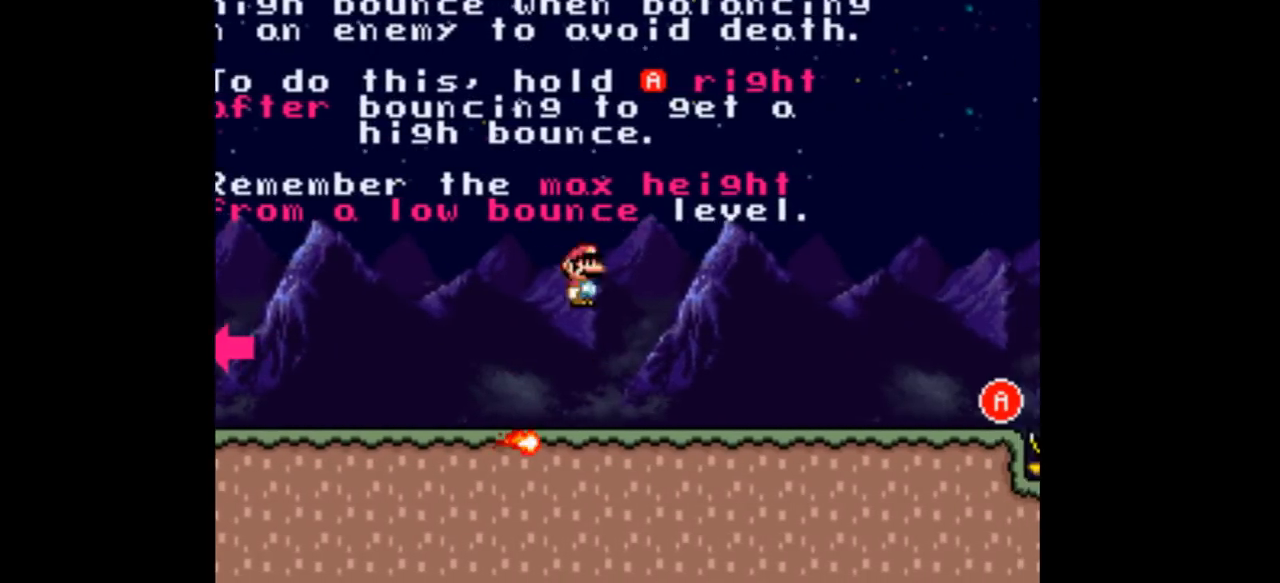
{"buttons": ["Y", "DPAD_RIGHT"], "events": [[333, "A", "down"], [433, "A", "up"], [467, "DPAD_RIGHT", "down"]]}
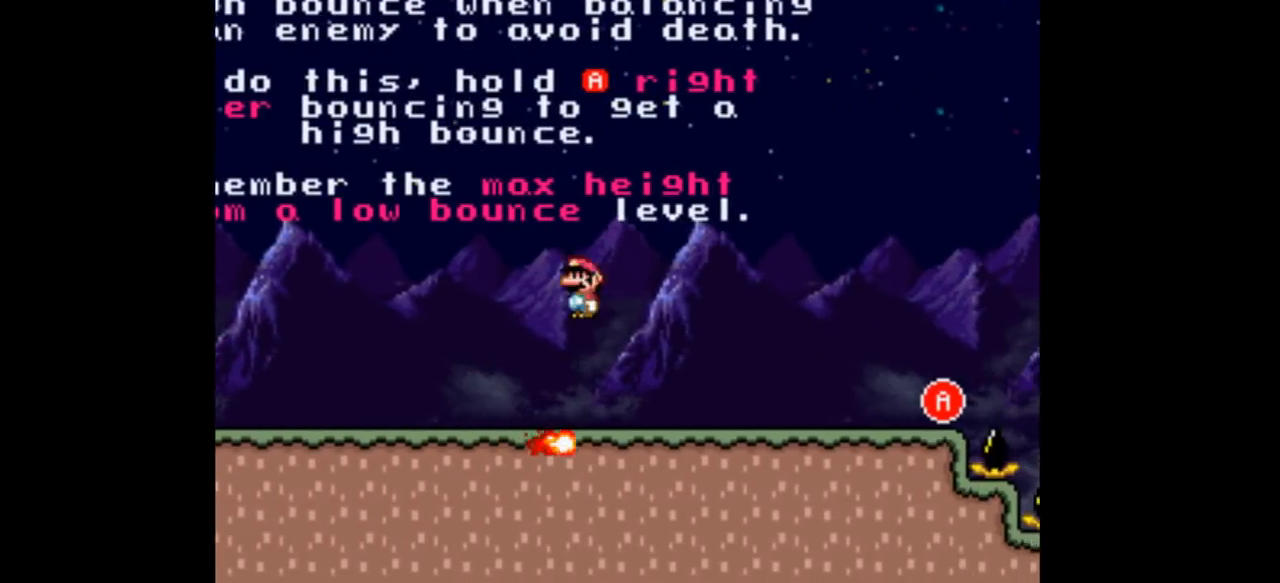
{"buttons": ["Y"], "events": [[67, "DPAD_RIGHT", "up"], [433, "A", "down"], [467, "A", "up"]]}
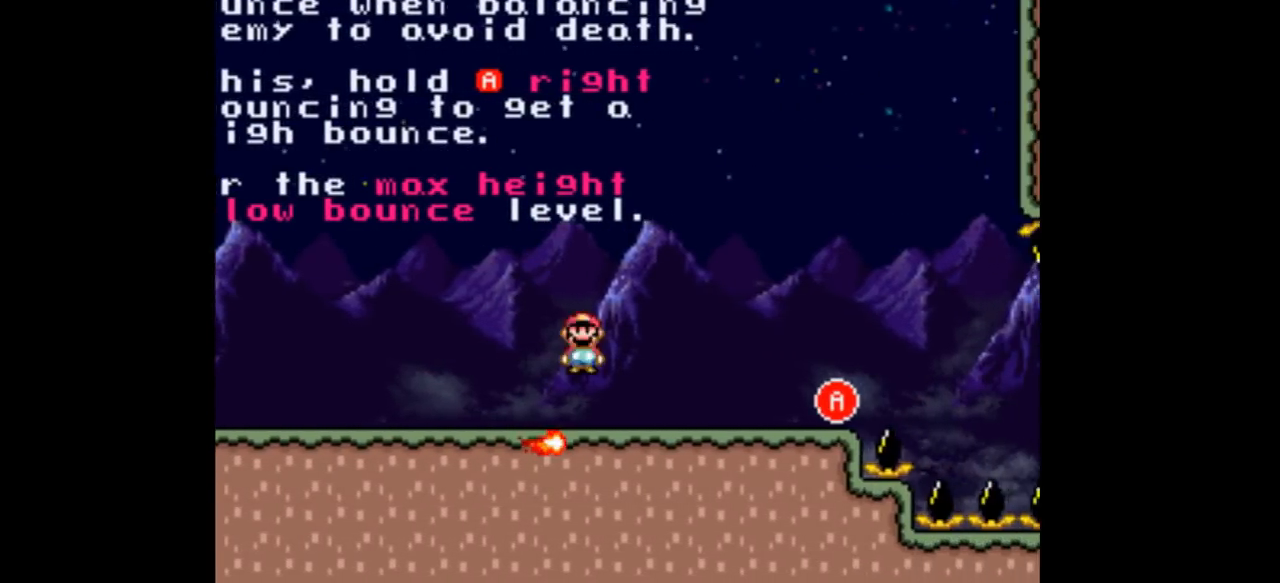
{"buttons": ["Y"], "events": [[433, "A", "down"], [500, "A", "up"]]}
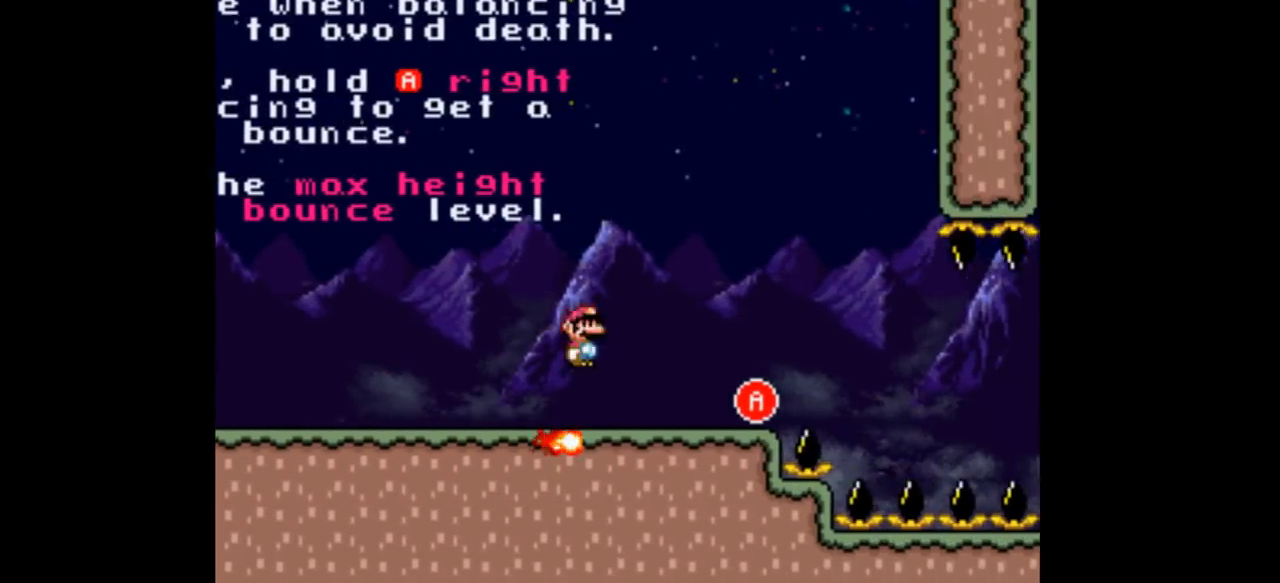
{"buttons": ["A", "Y"], "events": [[433, "A", "down"]]}
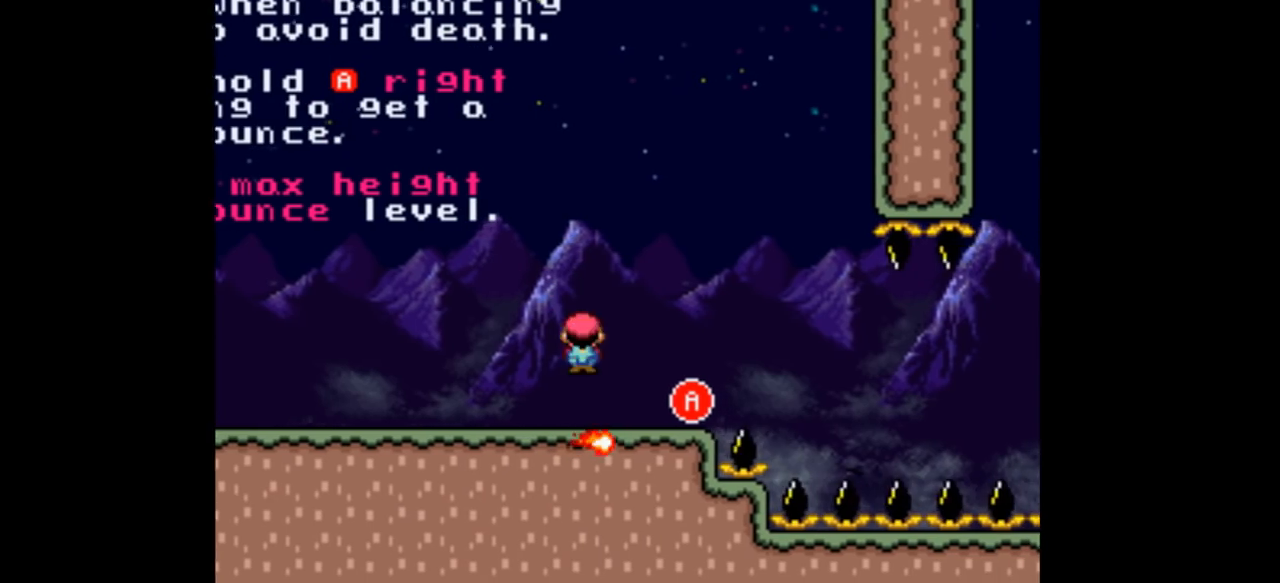
{"buttons": ["A", "Y", "DPAD_RIGHT"], "events": [[33, "A", "up"], [400, "DPAD_RIGHT", "down"], [500, "A", "down"]]}
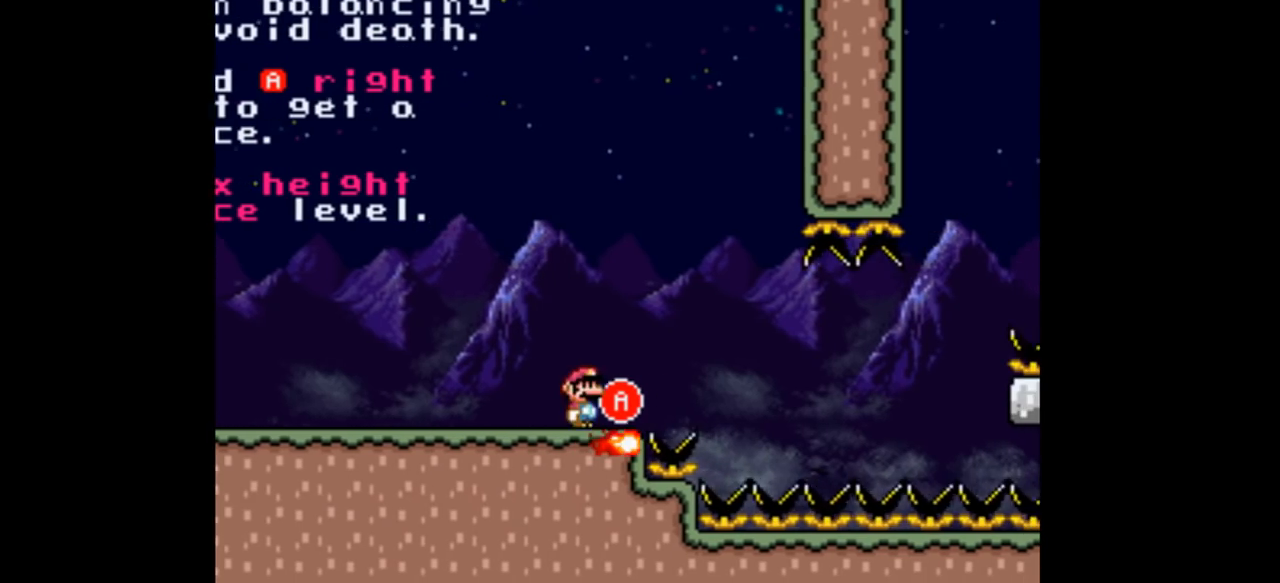
{"buttons": ["Y", "DPAD_LEFT"], "events": [[167, "A", "up"], [400, "DPAD_LEFT", "down"], [400, "DPAD_RIGHT", "up"]]}
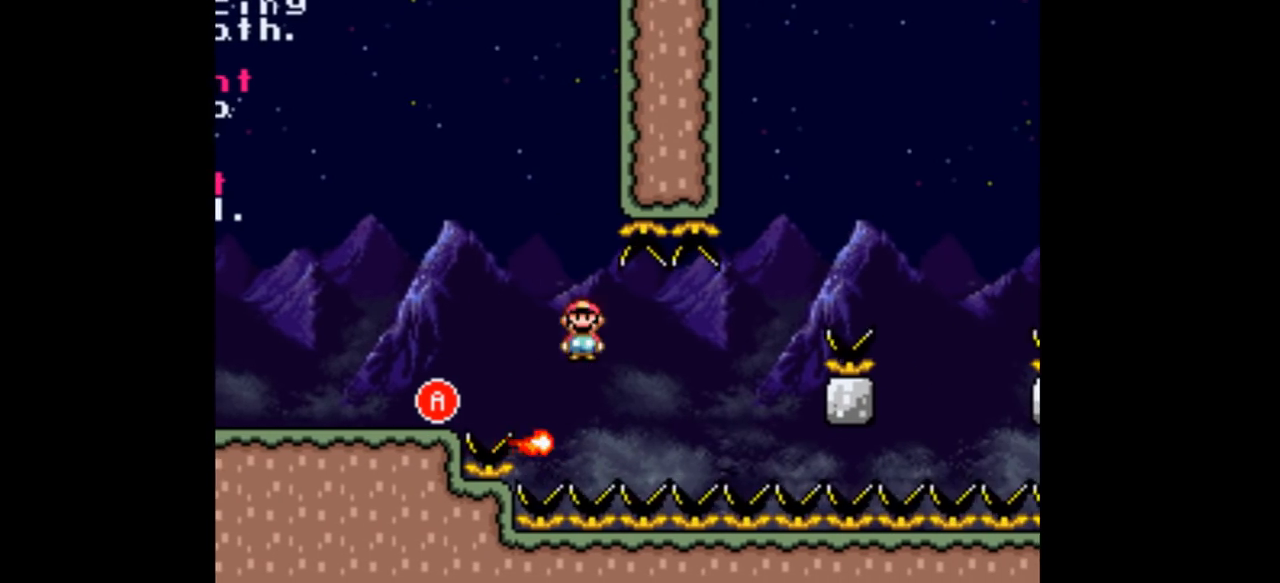
{"buttons": ["Y", "DPAD_RIGHT"], "events": [[133, "DPAD_LEFT", "up"], [200, "DPAD_RIGHT", "down"]]}
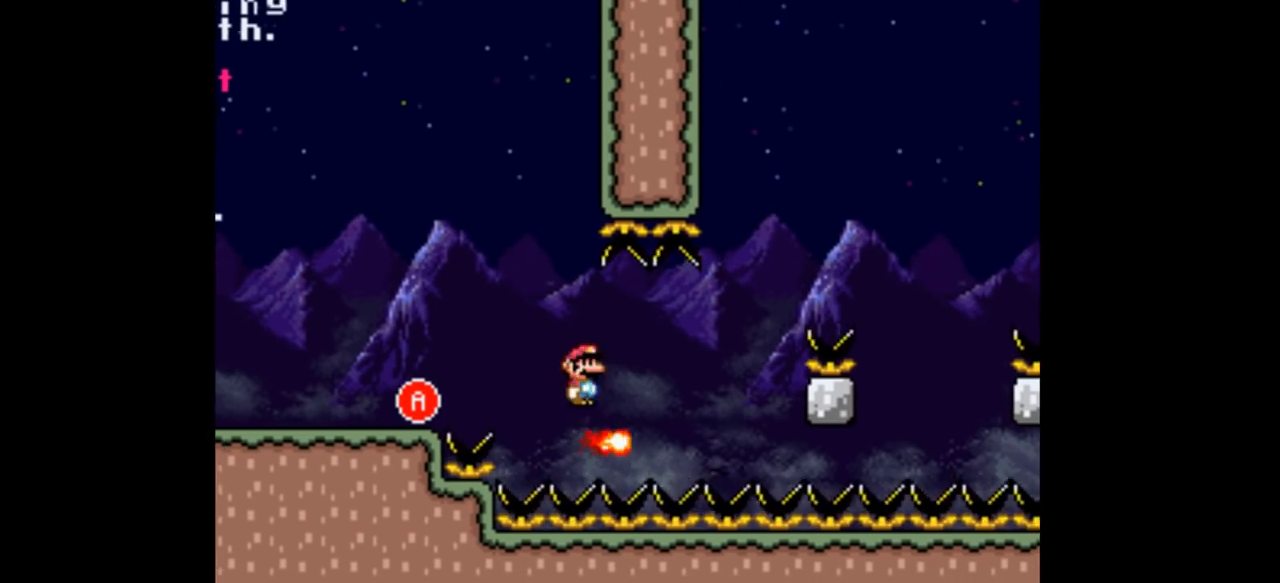
{"buttons": ["A", "Y", "DPAD_RIGHT"], "events": [[33, "DPAD_RIGHT", "up"], [233, "DPAD_LEFT", "down"], [300, "DPAD_LEFT", "up"], [300, "DPAD_RIGHT", "down"], [467, "A", "down"]]}
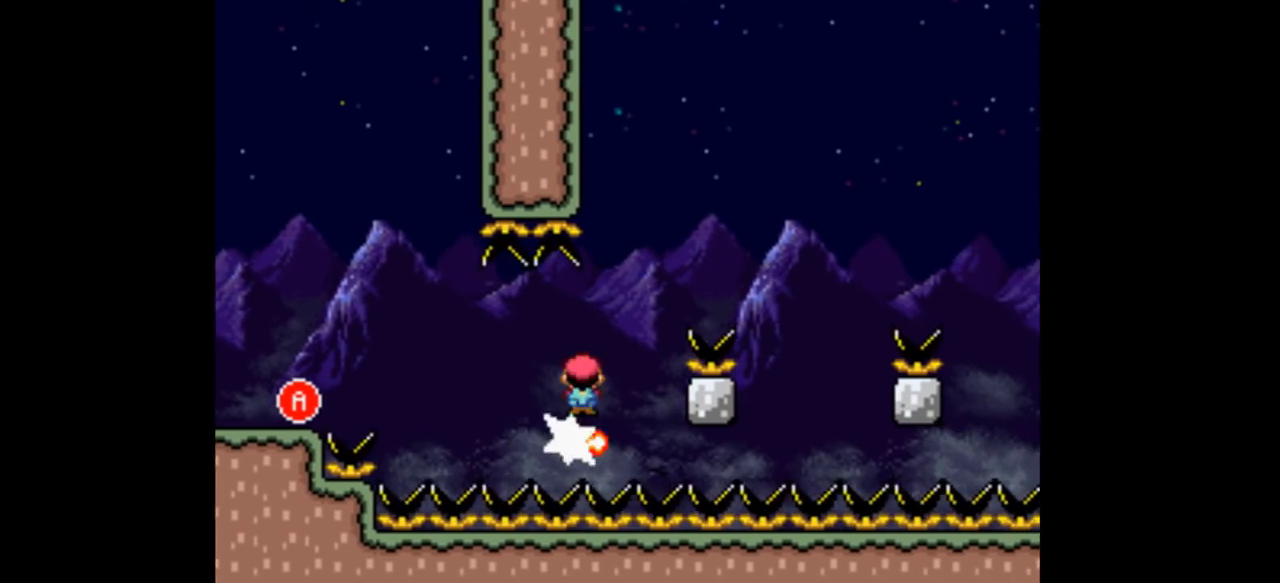
{"buttons": ["A", "Y", "DPAD_LEFT"], "events": [[67, "DPAD_RIGHT", "up"], [100, "DPAD_LEFT", "down"], [167, "DPAD_LEFT", "up"], [167, "DPAD_RIGHT", "down"], [400, "DPAD_LEFT", "down"], [400, "DPAD_RIGHT", "up"]]}
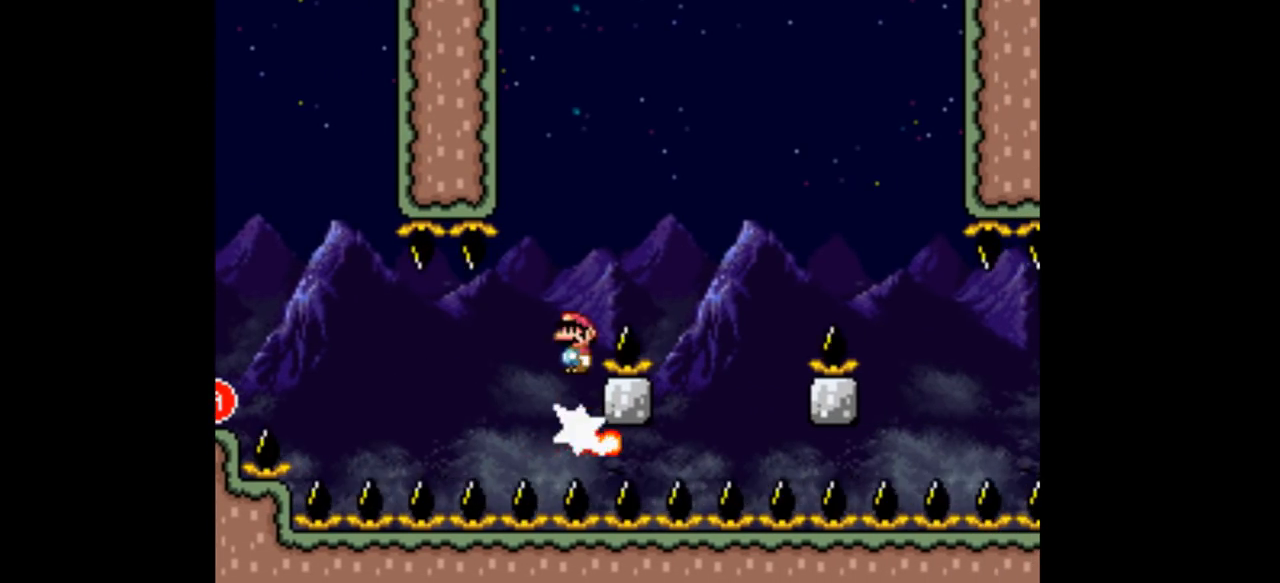
{"buttons": ["A", "Y", "DPAD_RIGHT"], "events": [[33, "DPAD_LEFT", "up"], [33, "DPAD_RIGHT", "down"], [400, "Y", "up"], [467, "Y", "down"]]}
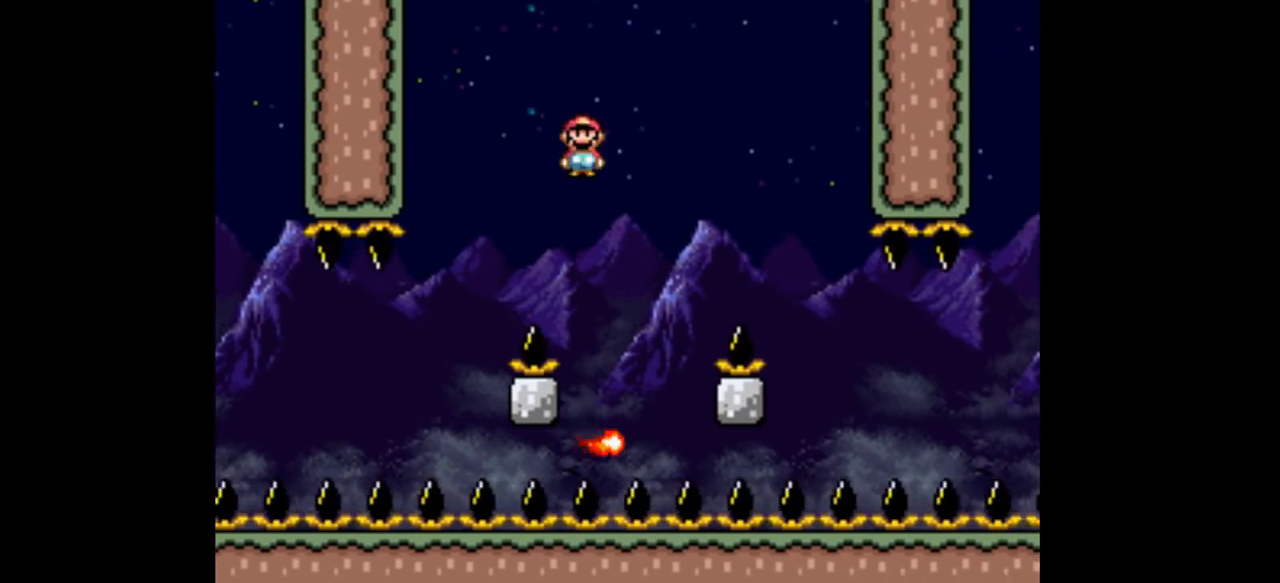
{"buttons": ["A", "Y", "DPAD_RIGHT"], "events": [[100, "DPAD_LEFT", "down"], [100, "DPAD_RIGHT", "up"], [300, "DPAD_LEFT", "up"], [300, "DPAD_RIGHT", "down"]]}
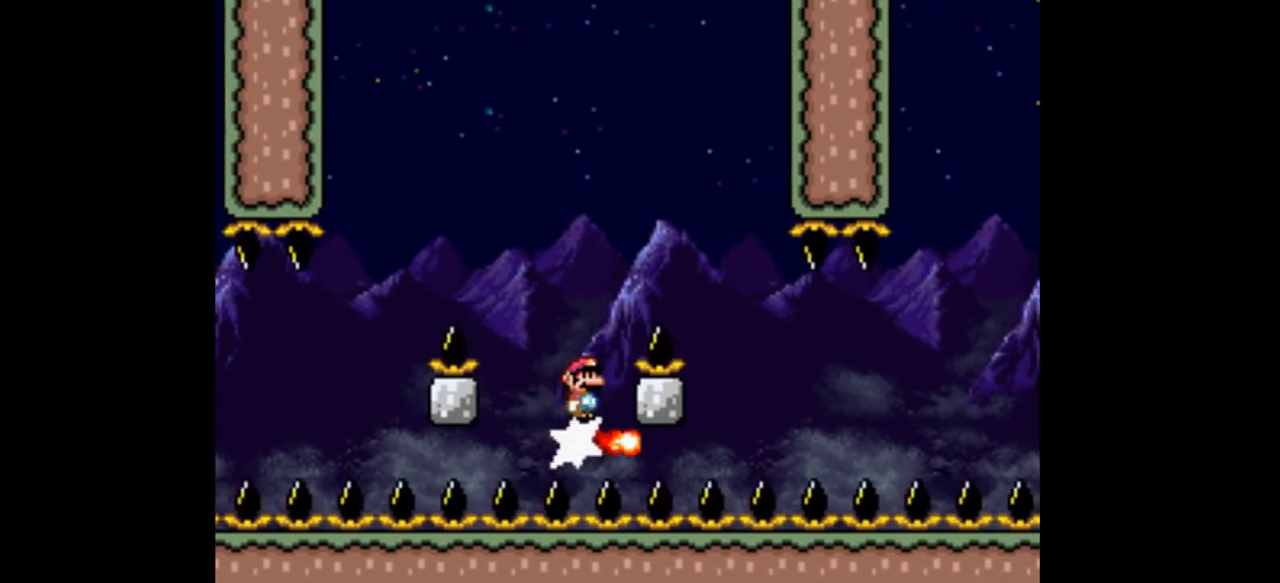
{"buttons": ["A", "Y", "DPAD_RIGHT"], "events": [[67, "DPAD_LEFT", "down"], [67, "DPAD_RIGHT", "up"], [233, "DPAD_LEFT", "up"], [233, "DPAD_RIGHT", "down"]]}
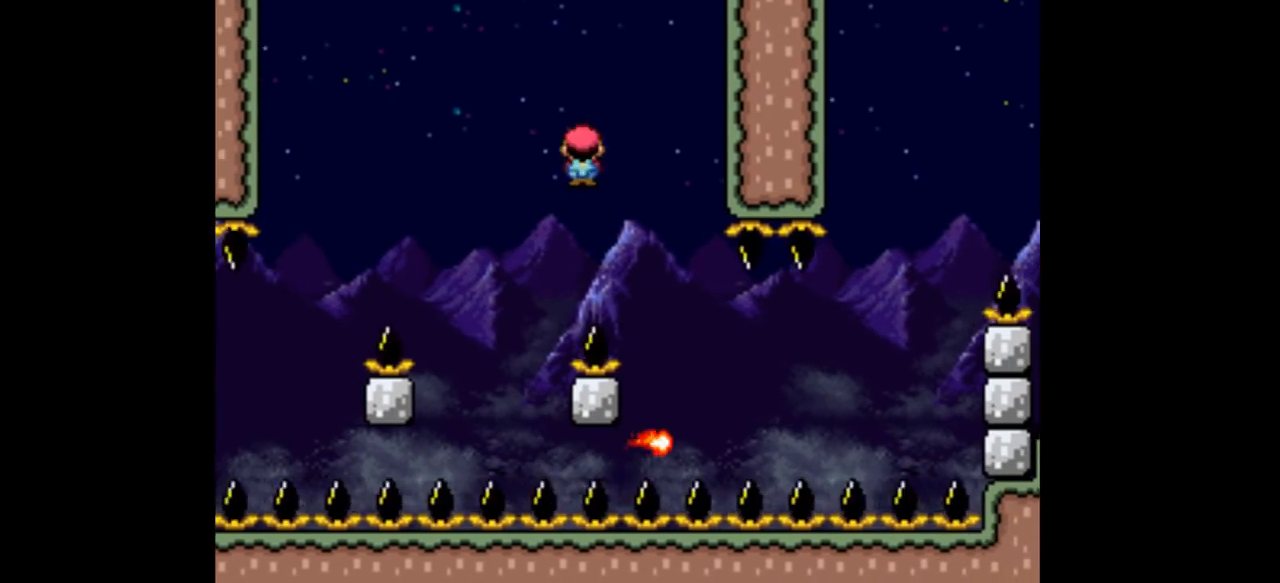
{"buttons": ["Y", "DPAD_RIGHT"], "events": [[133, "A", "up"], [200, "DPAD_RIGHT", "up"], [333, "DPAD_LEFT", "down"], [467, "DPAD_LEFT", "up"], [467, "DPAD_RIGHT", "down"]]}
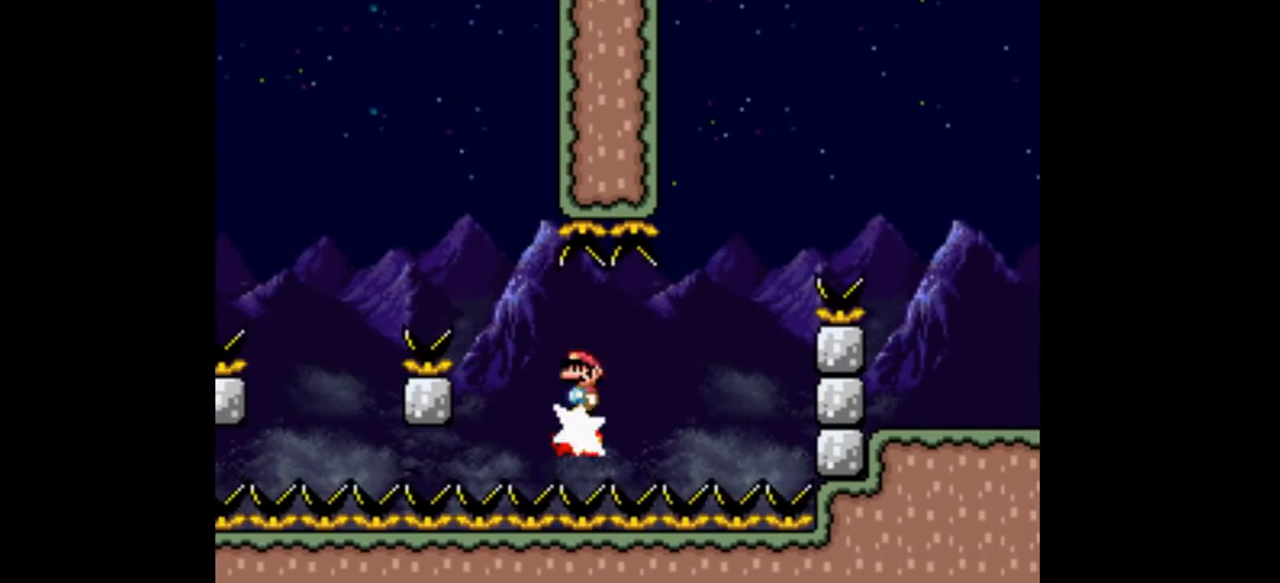
{"buttons": ["A", "Y", "DPAD_RIGHT"], "events": [[133, "DPAD_RIGHT", "up"], [400, "A", "down"], [467, "DPAD_RIGHT", "down"]]}